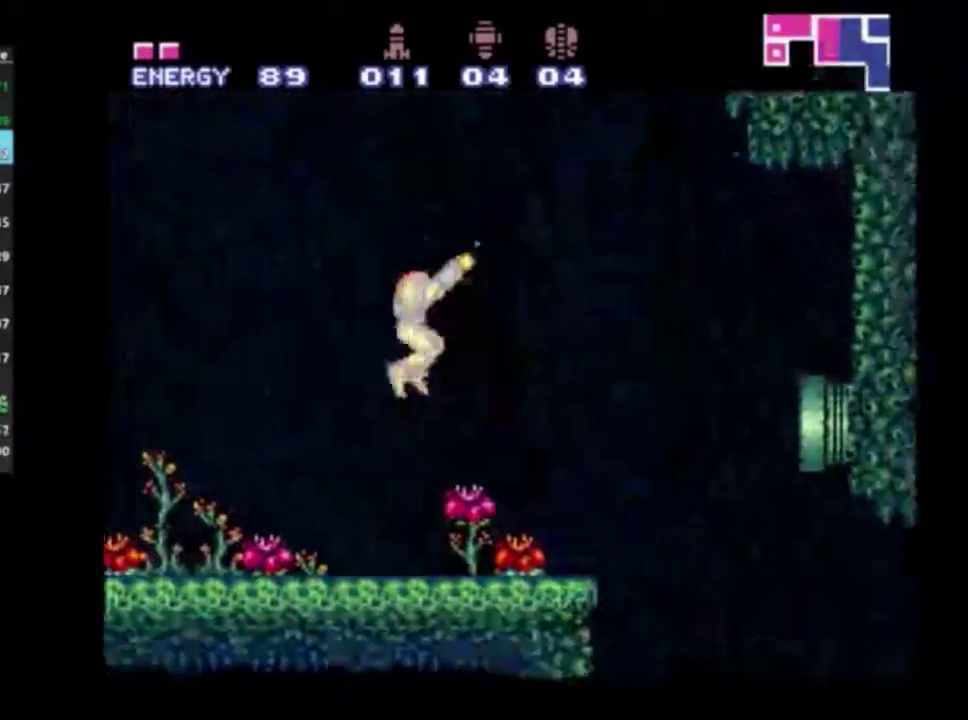
Gameplay with a controller (Xbox layout); each line is a JSON object with the inputs held at the frame after it (dt_ms = milliseconds from this image to that frame). "events" lists button and stick changes between this image and that frame as [ms after this image, input, new state], when the widget could be followed in between. Not read: L3 R3.
{"dt_ms": 400, "buttons": ["X", "R1", "R2"], "left_stick": "right", "right_stick": "center", "events": []}
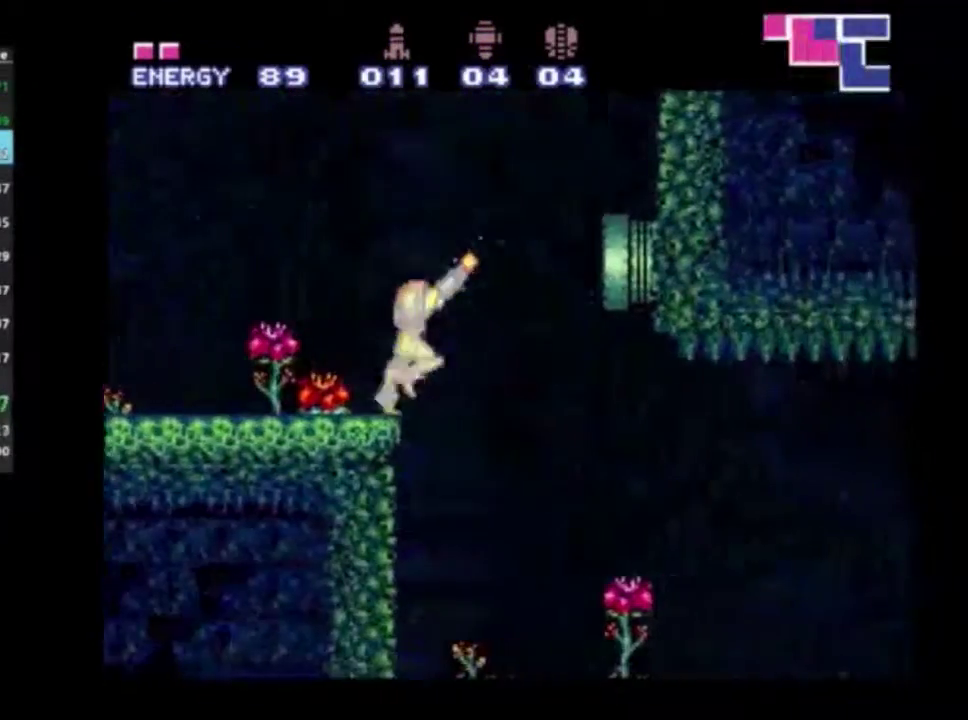
{"dt_ms": 600, "buttons": ["R2"], "left_stick": "right", "right_stick": "center", "events": [[150, "R1", "up"], [150, "X", "up"], [367, "A", "down"], [517, "A", "up"]]}
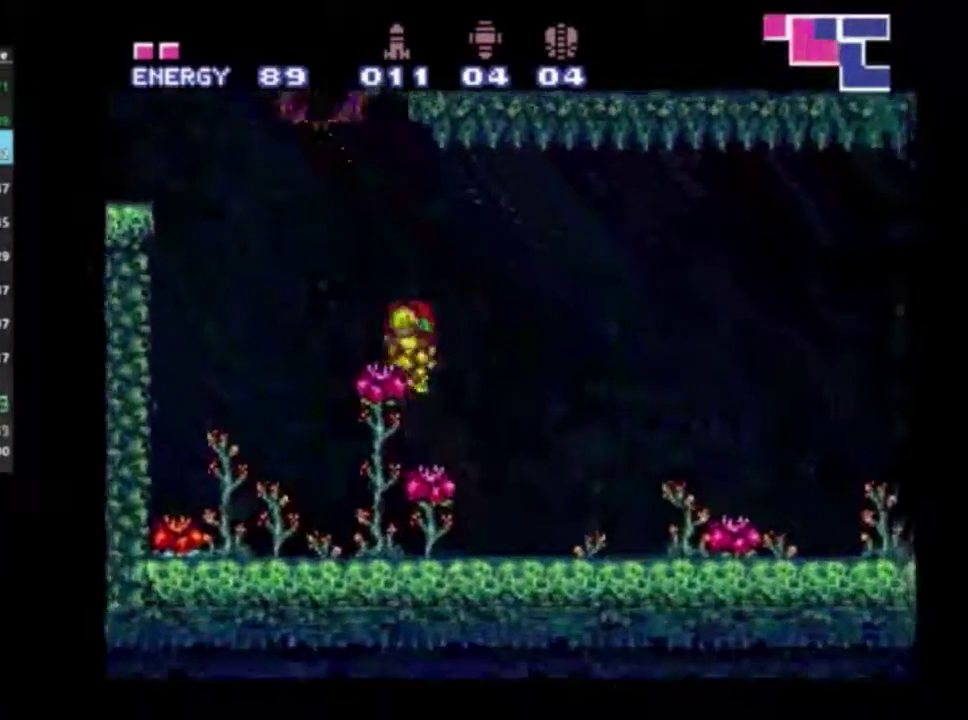
{"dt_ms": 400, "buttons": ["X", "R2"], "left_stick": "right", "right_stick": "center", "events": [[83, "X", "down"]]}
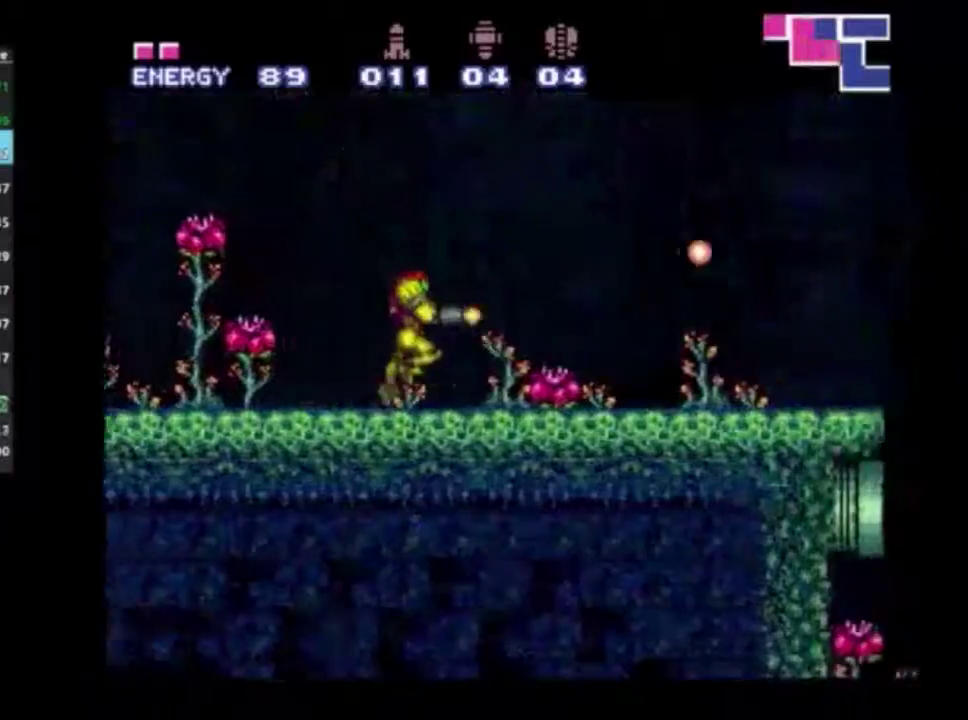
{"dt_ms": 500, "buttons": ["X", "R2"], "left_stick": "down-right", "right_stick": "center", "events": [[417, "left_stick", "down-right"]]}
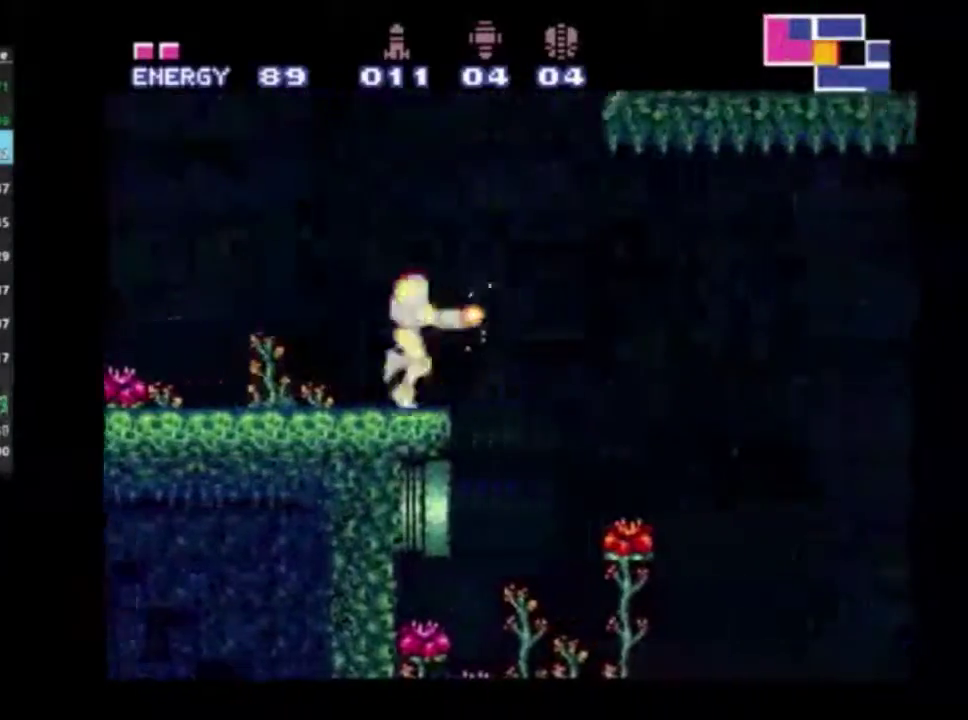
{"dt_ms": 500, "buttons": ["X", "R2"], "left_stick": "down-right", "right_stick": "center", "events": []}
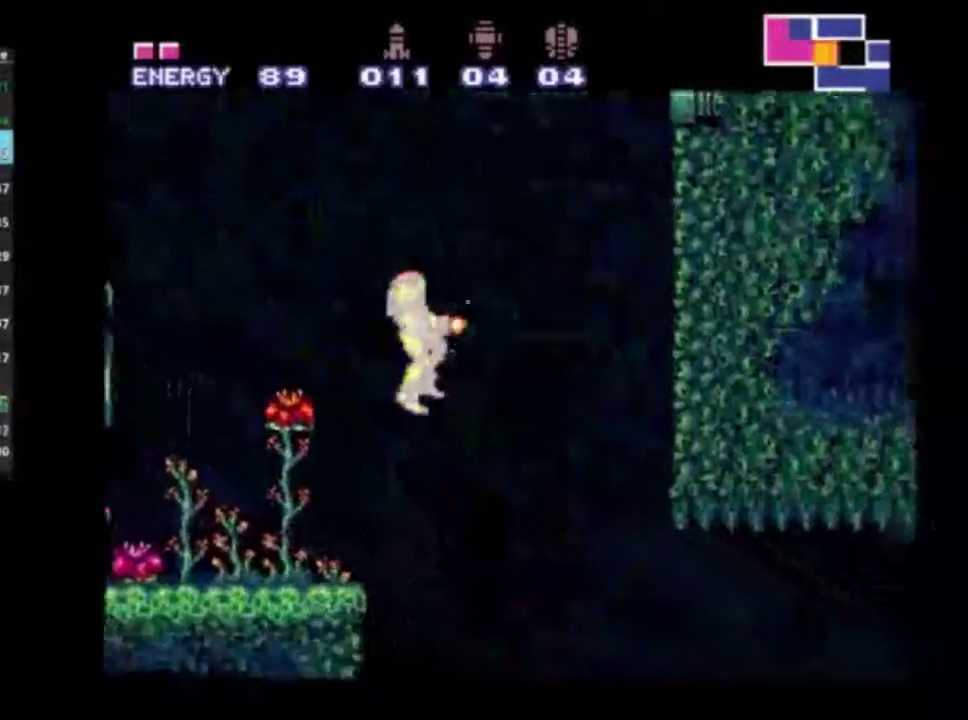
{"dt_ms": 500, "buttons": ["X", "R2"], "left_stick": "down-right", "right_stick": "center", "events": []}
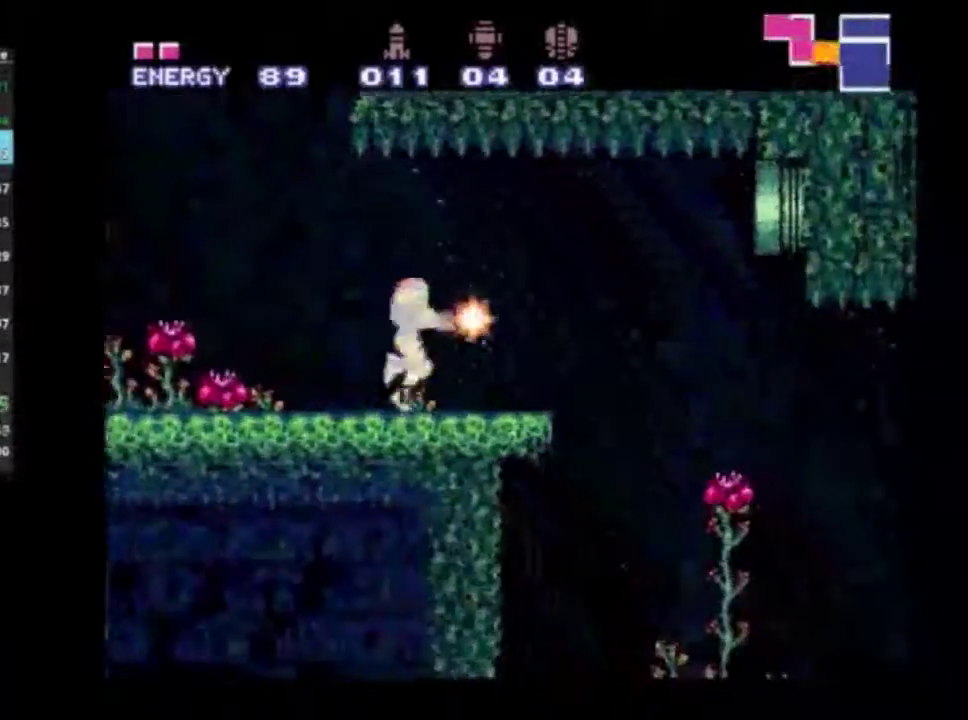
{"dt_ms": 300, "buttons": ["X", "L1", "R2"], "left_stick": "right", "right_stick": "center", "events": [[233, "L1", "down"], [250, "left_stick", "right"]]}
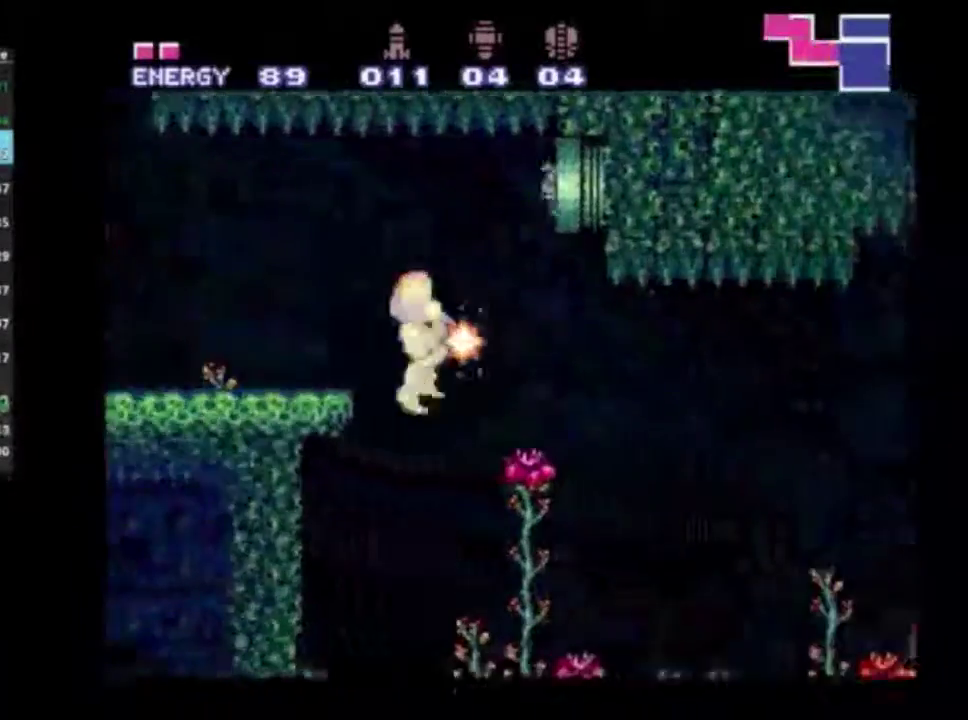
{"dt_ms": 600, "buttons": ["X", "R2"], "left_stick": "right", "right_stick": "center", "events": [[367, "X", "up"], [500, "L1", "up"], [583, "X", "down"]]}
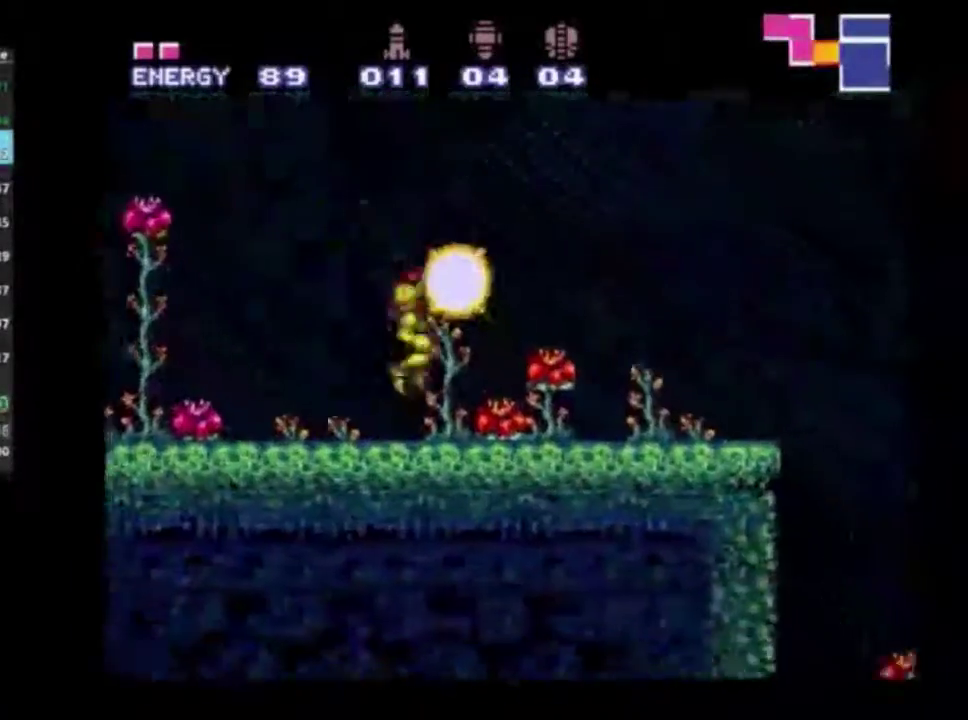
{"dt_ms": 600, "buttons": ["X", "R2"], "left_stick": "right", "right_stick": "center", "events": []}
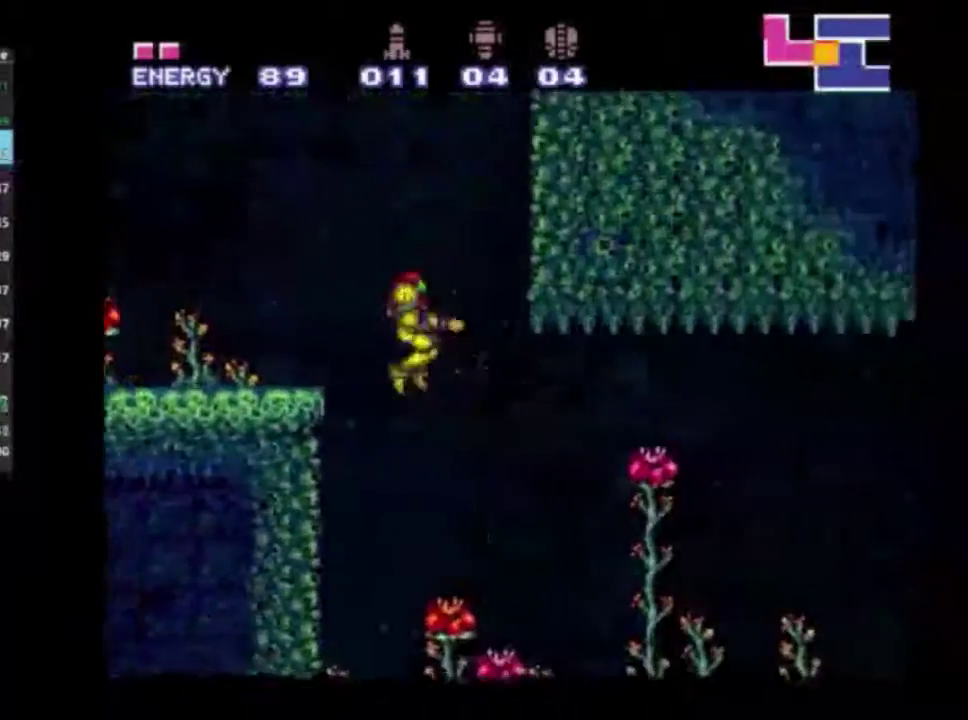
{"dt_ms": 500, "buttons": ["R2"], "left_stick": "right", "right_stick": "center", "events": [[467, "X", "up"]]}
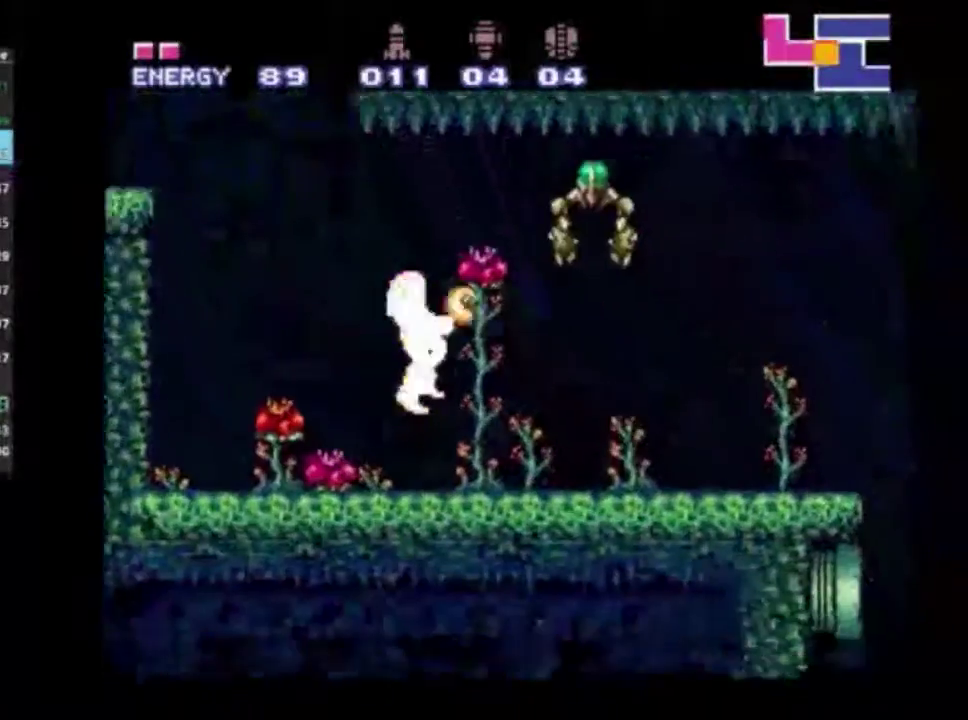
{"dt_ms": 500, "buttons": ["R2"], "left_stick": "right", "right_stick": "center", "events": []}
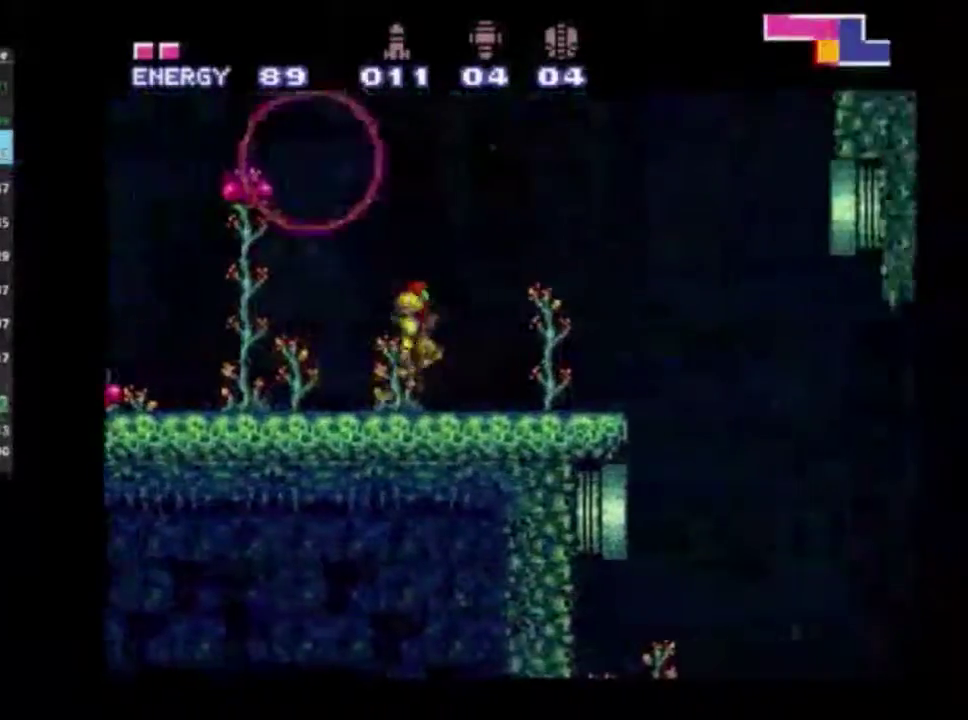
{"dt_ms": 500, "buttons": ["X", "R2"], "left_stick": "right", "right_stick": "center", "events": [[33, "X", "down"]]}
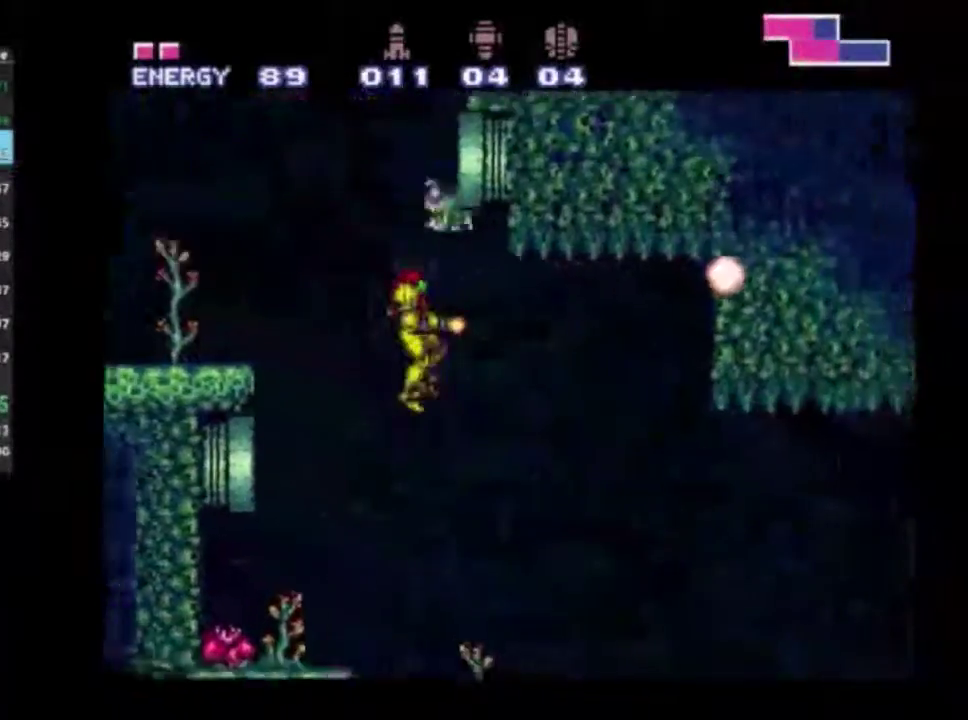
{"dt_ms": 500, "buttons": ["X", "R2"], "left_stick": "right", "right_stick": "center", "events": []}
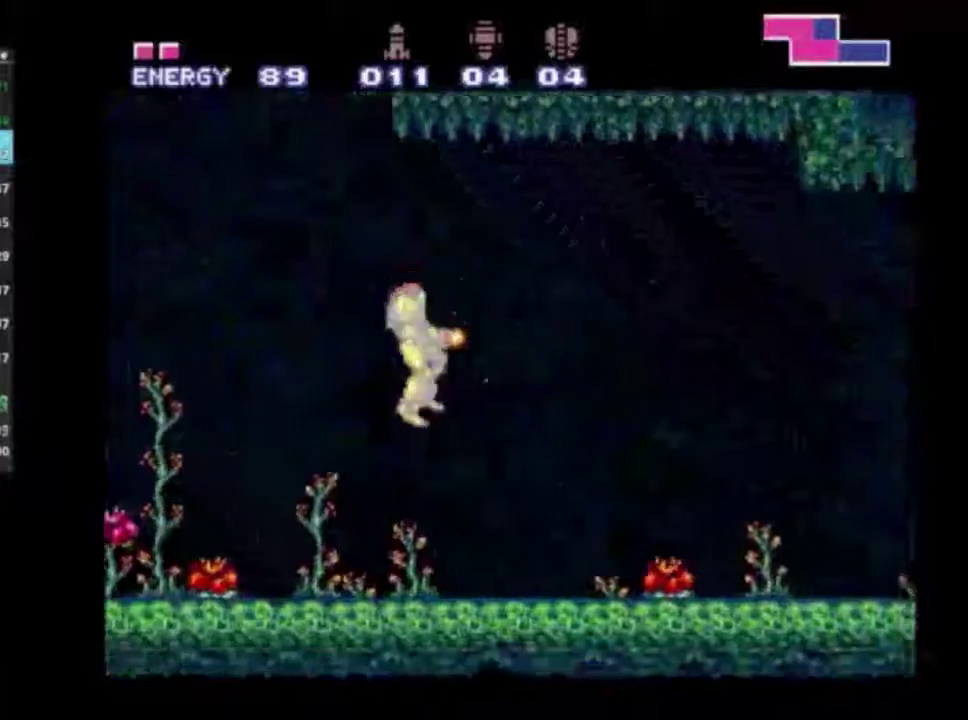
{"dt_ms": 400, "buttons": ["R2"], "left_stick": "right", "right_stick": "center", "events": [[400, "X", "up"]]}
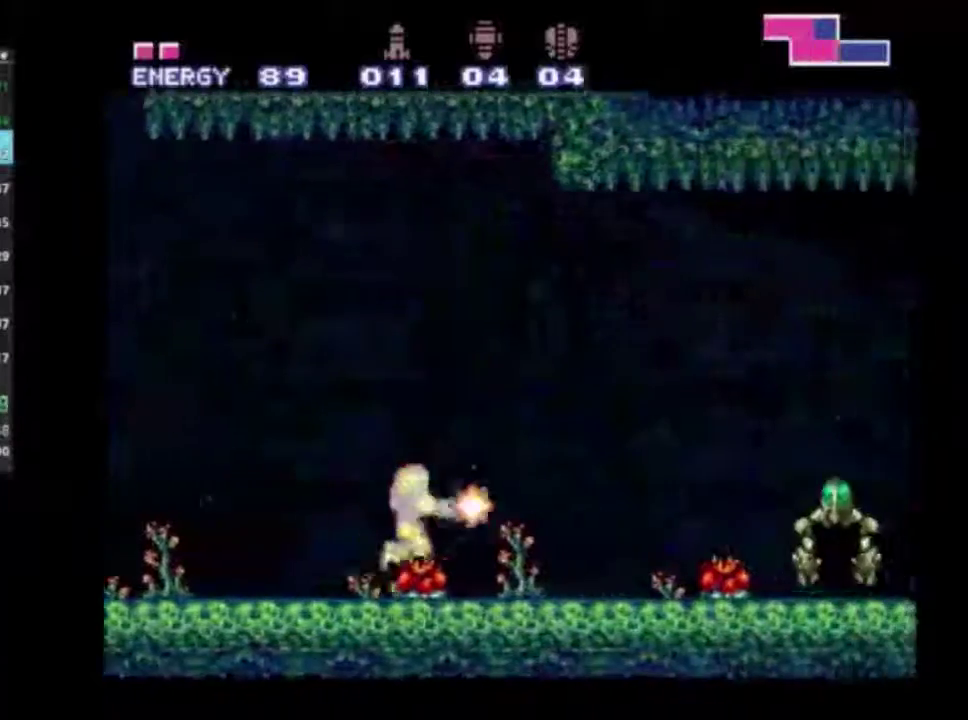
{"dt_ms": 500, "buttons": ["X", "R2"], "left_stick": "right", "right_stick": "center", "events": [[200, "X", "down"], [283, "X", "up"], [433, "X", "down"]]}
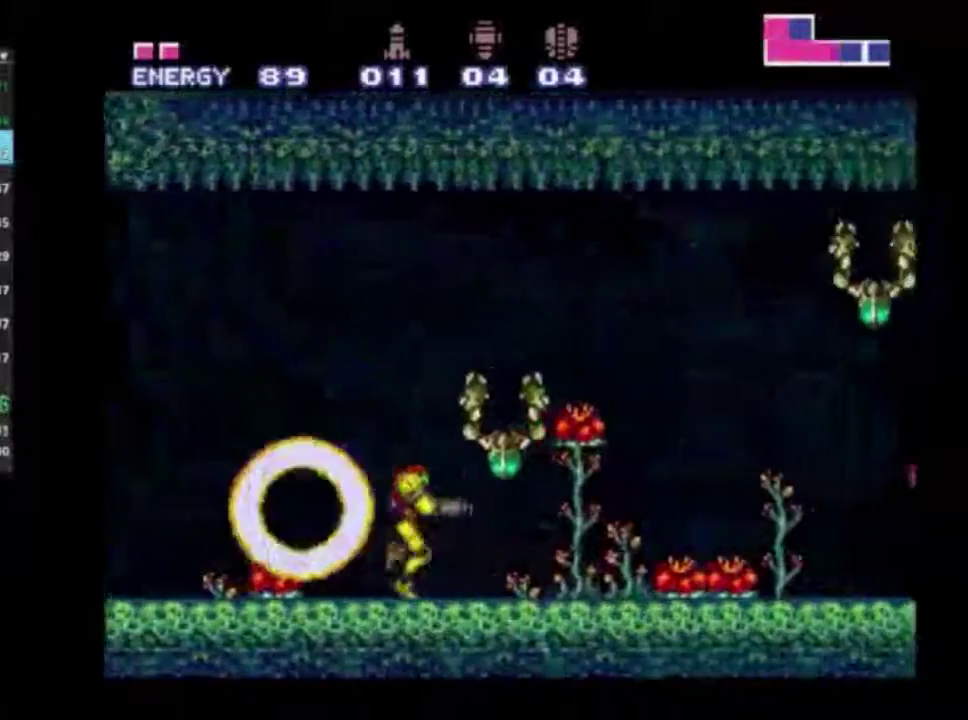
{"dt_ms": 400, "buttons": ["R2"], "left_stick": "right", "right_stick": "center", "events": [[50, "X", "up"], [133, "R1", "down"], [217, "R1", "up"], [267, "R1", "down"], [333, "R1", "up"]]}
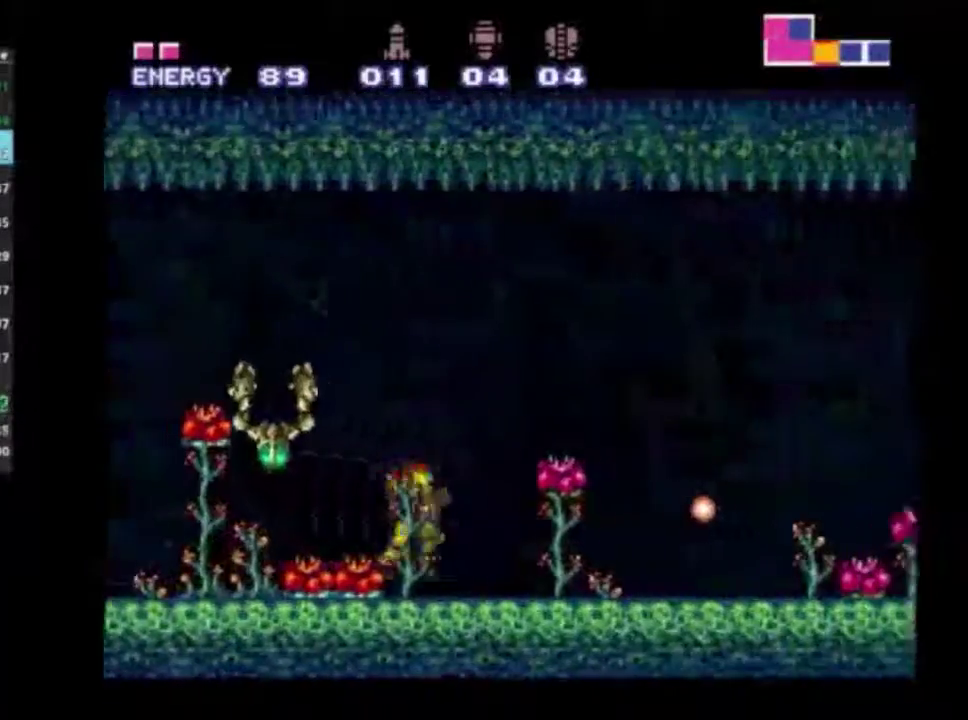
{"dt_ms": 400, "buttons": ["A", "R2"], "left_stick": "right", "right_stick": "center", "events": [[17, "R1", "down"], [83, "R1", "up"], [150, "R1", "down"], [217, "R1", "up"], [383, "A", "down"]]}
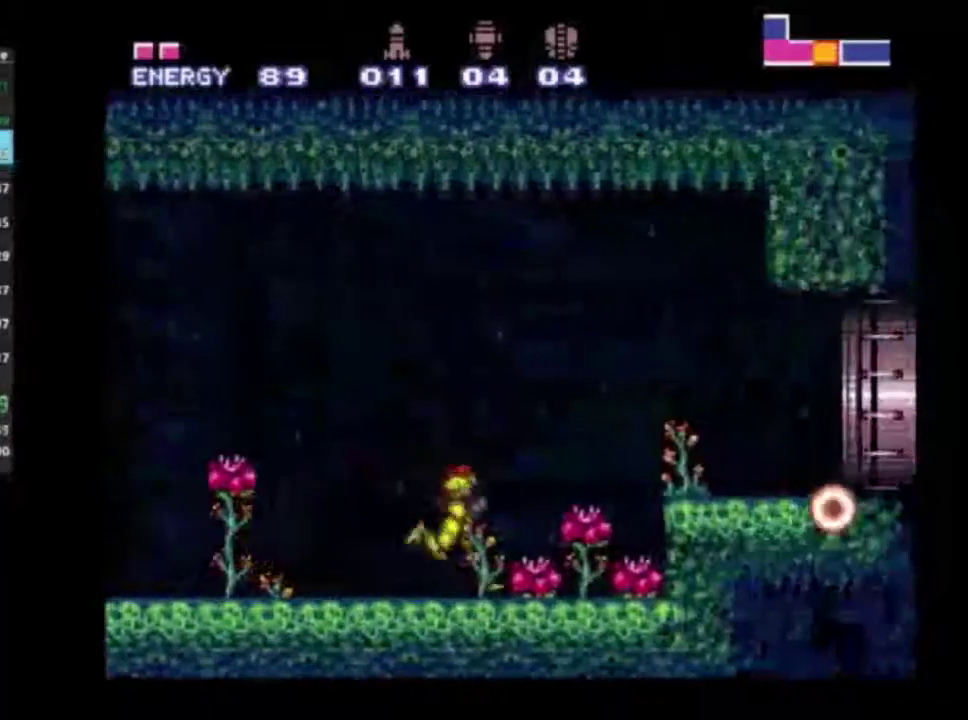
{"dt_ms": 300, "buttons": ["R2"], "left_stick": "right", "right_stick": "center", "events": [[133, "A", "up"]]}
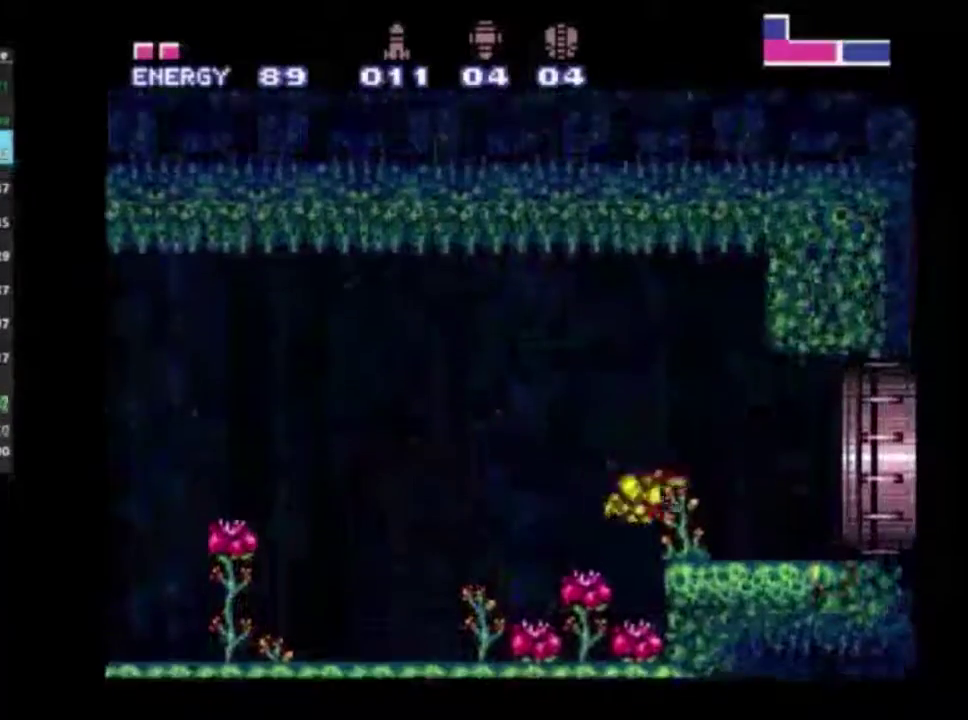
{"dt_ms": 300, "buttons": ["R2"], "left_stick": "right", "right_stick": "center", "events": []}
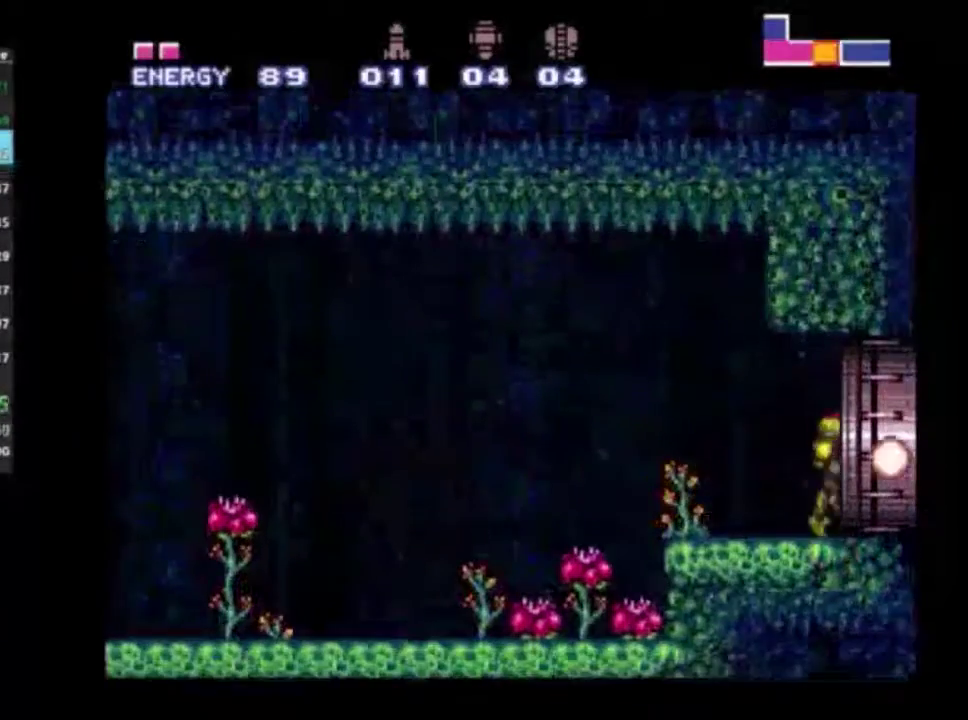
{"dt_ms": 700, "buttons": ["R2"], "left_stick": "right", "right_stick": "center", "events": []}
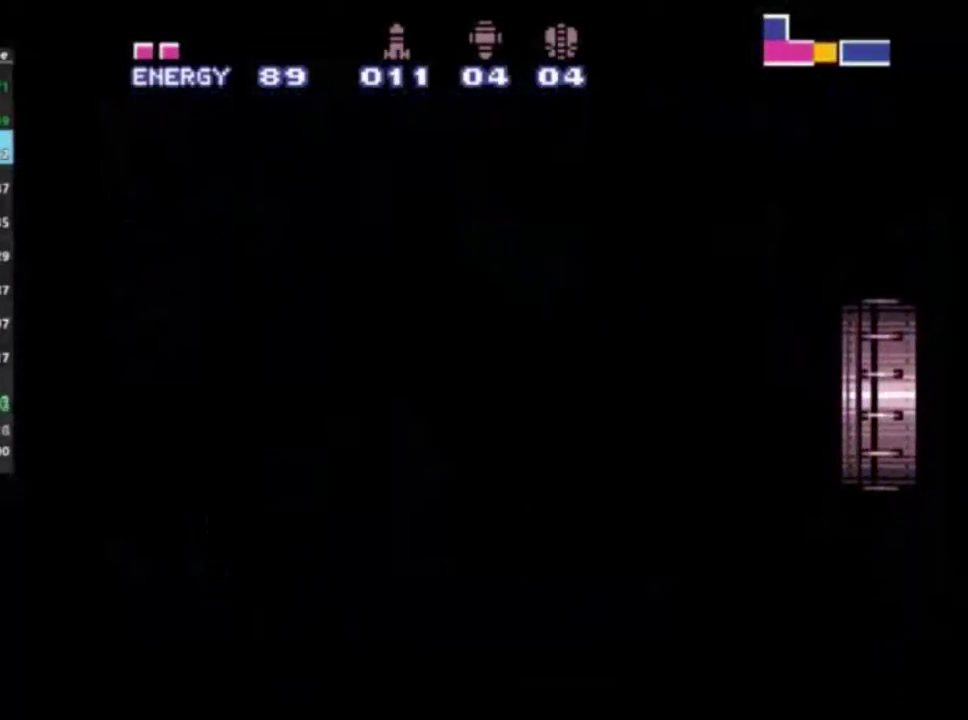
{"dt_ms": 500, "buttons": ["R2"], "left_stick": "right", "right_stick": "center", "events": []}
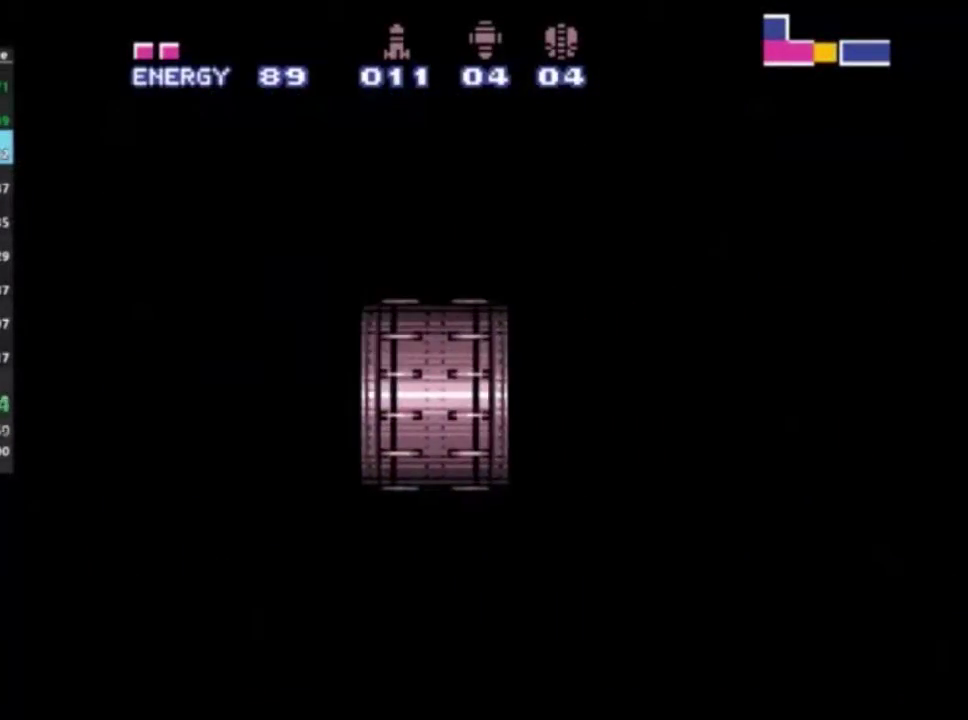
{"dt_ms": 500, "buttons": ["R2"], "left_stick": "right", "right_stick": "center", "events": []}
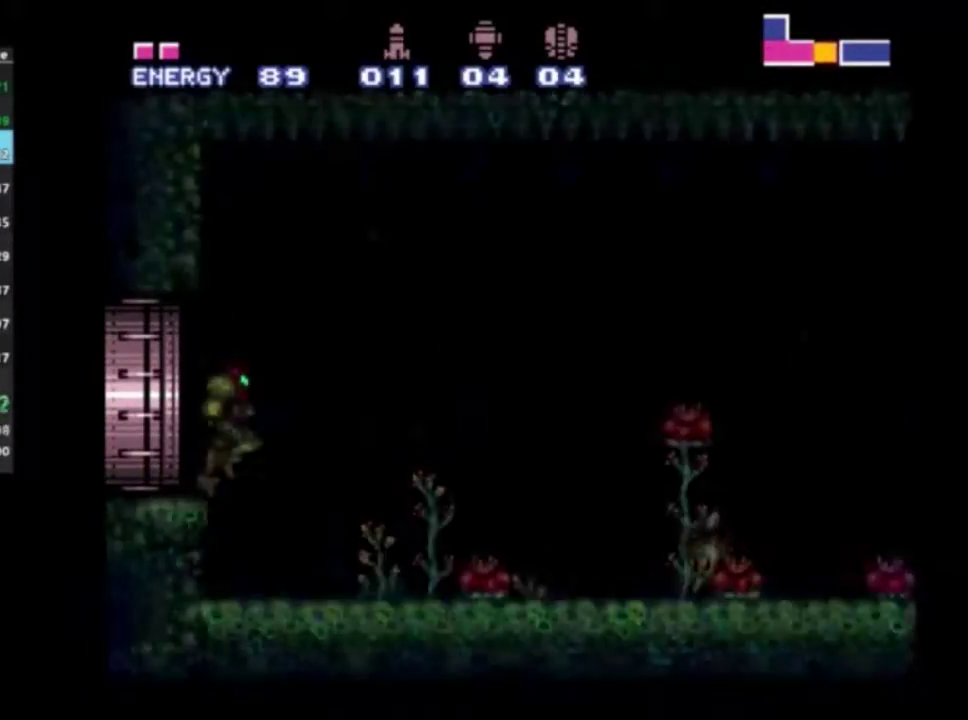
{"dt_ms": 500, "buttons": ["R2"], "left_stick": "right", "right_stick": "center", "events": []}
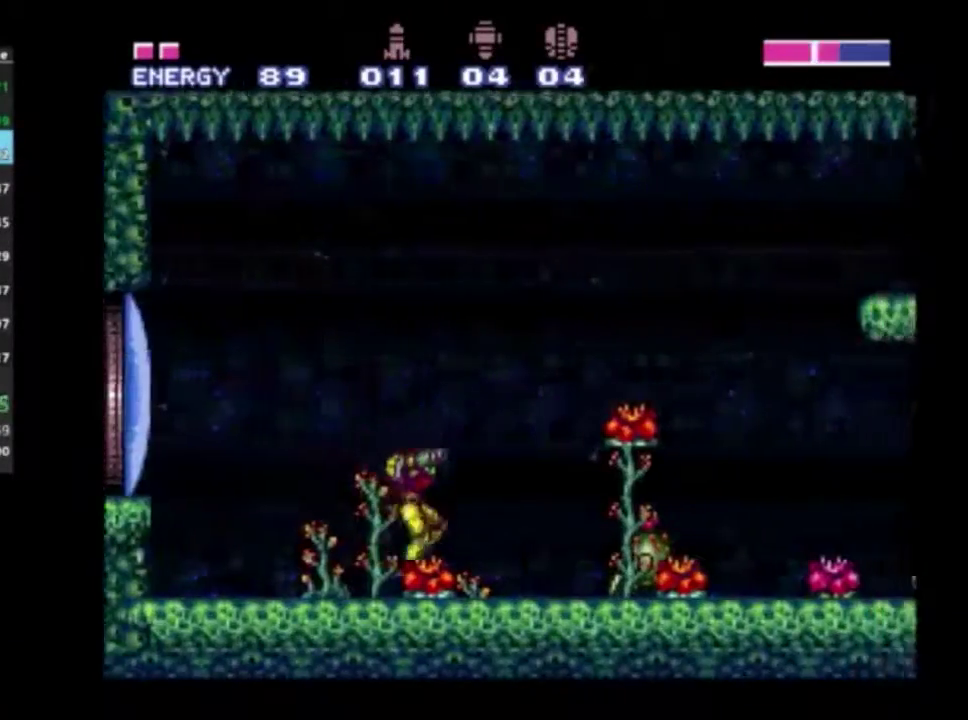
{"dt_ms": 700, "buttons": ["R2"], "left_stick": "right", "right_stick": "center", "events": [[117, "A", "down"], [700, "A", "up"]]}
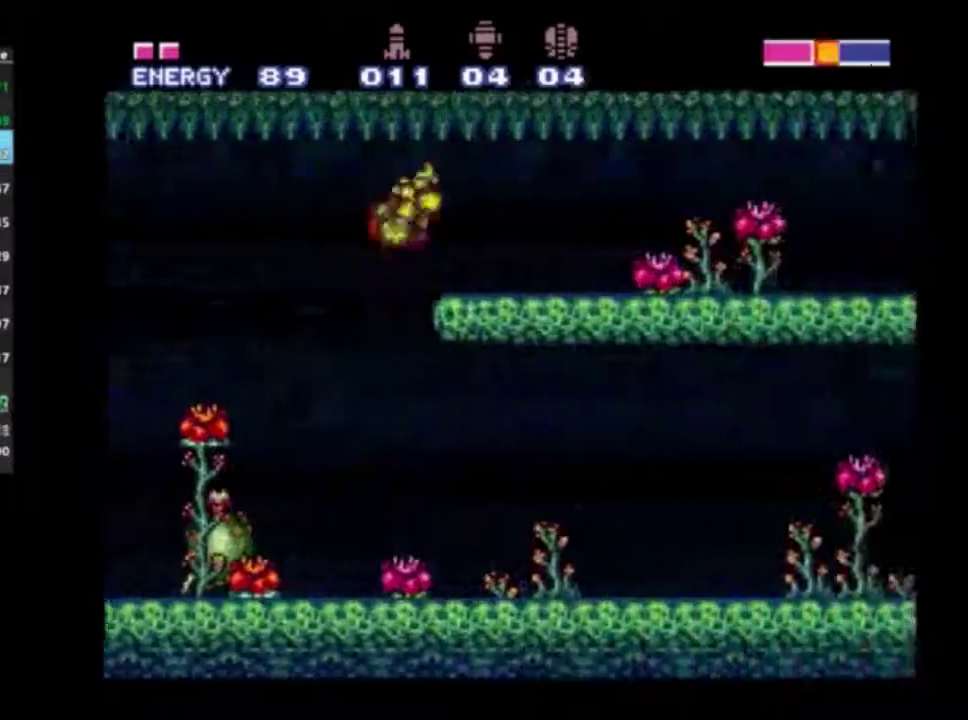
{"dt_ms": 400, "buttons": ["X", "L1", "R2"], "left_stick": "right", "right_stick": "center", "events": [[67, "X", "down"], [350, "L1", "down"]]}
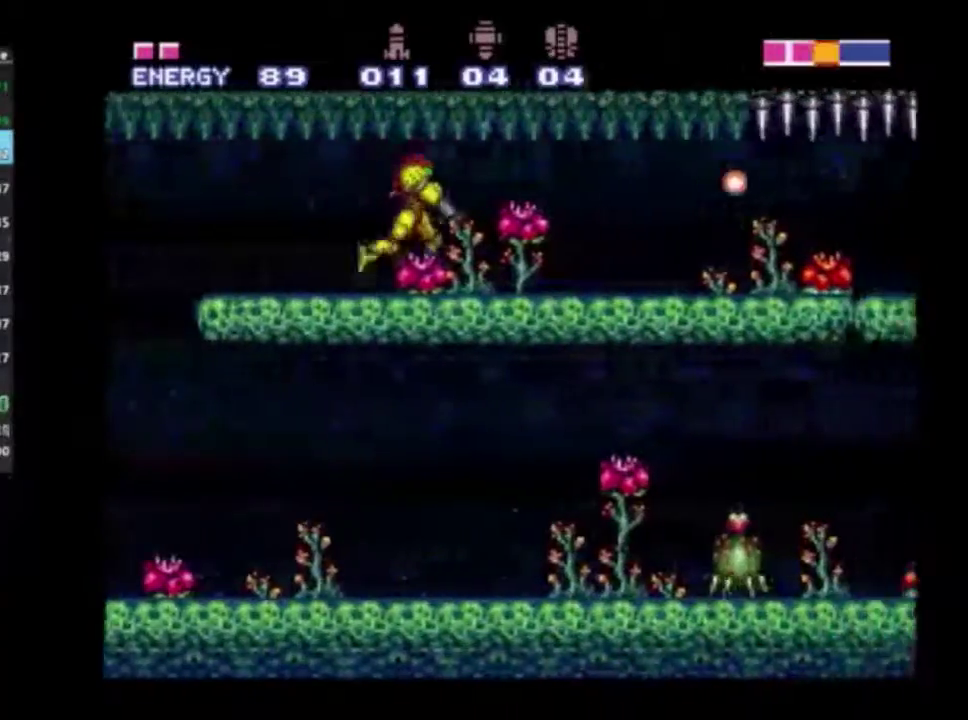
{"dt_ms": 400, "buttons": ["X", "L1", "R2"], "left_stick": "right", "right_stick": "center", "events": []}
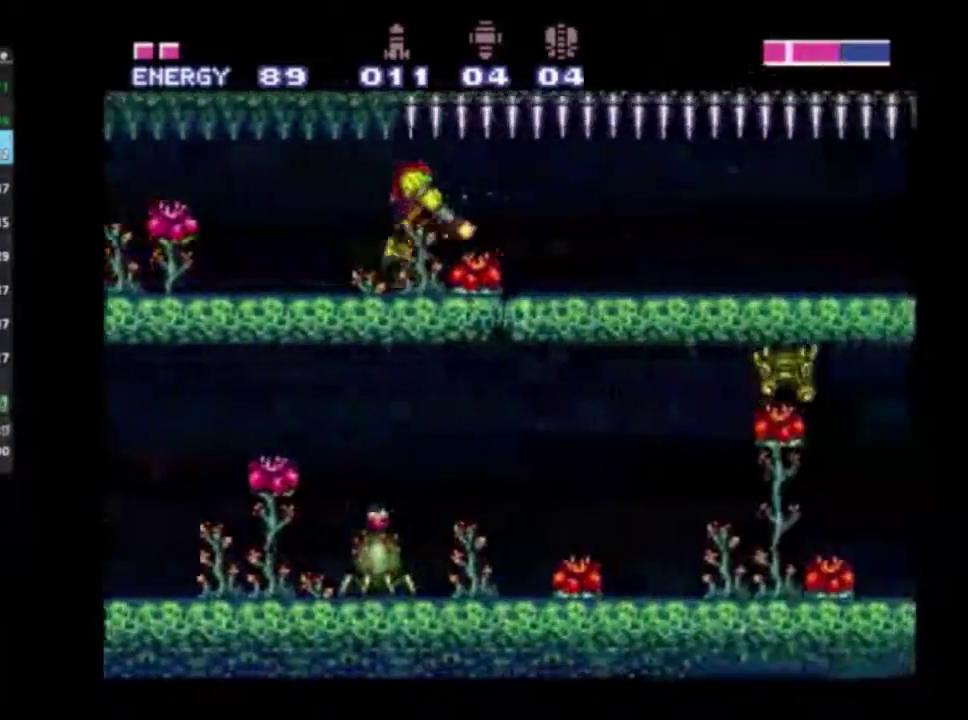
{"dt_ms": 500, "buttons": ["X", "L1", "R2"], "left_stick": "right", "right_stick": "center", "events": []}
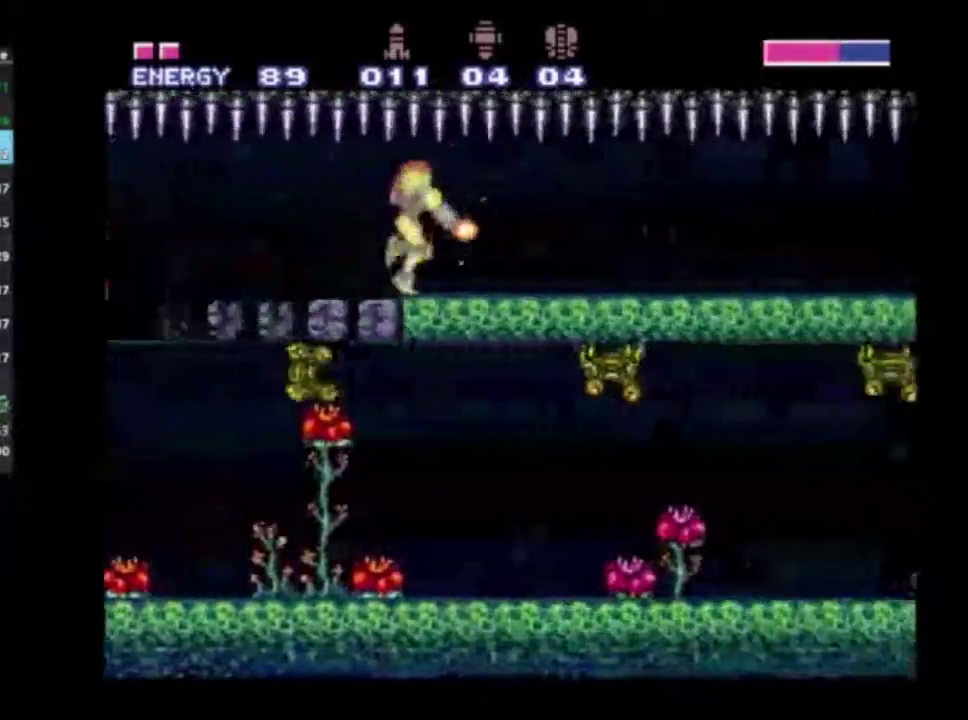
{"dt_ms": 500, "buttons": ["X", "L1", "R2"], "left_stick": "right", "right_stick": "center", "events": []}
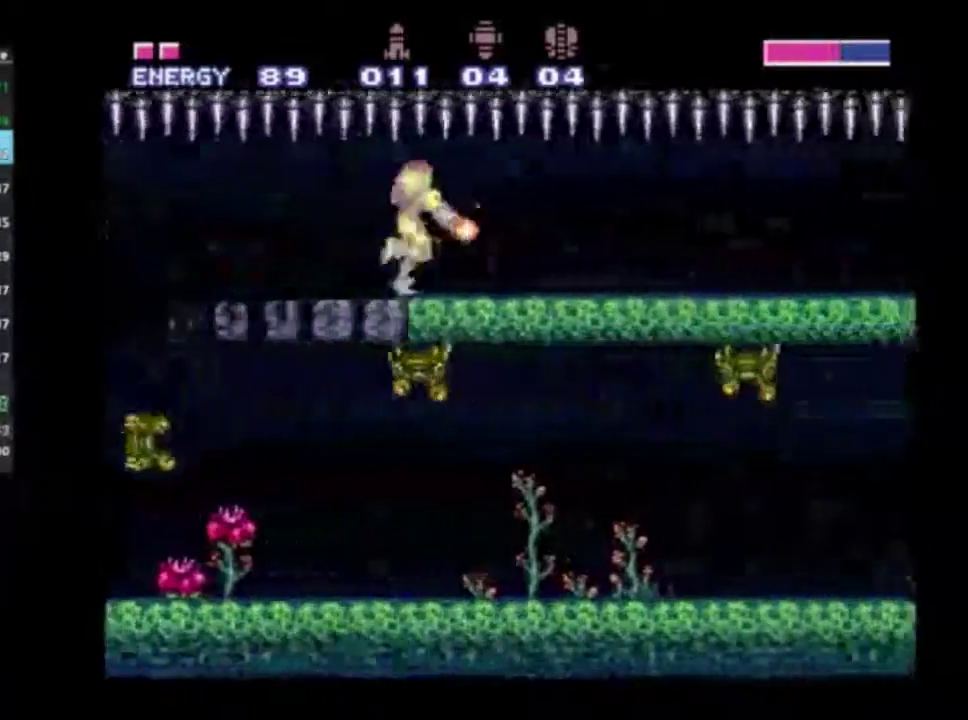
{"dt_ms": 500, "buttons": ["X", "L1", "R2"], "left_stick": "right", "right_stick": "center", "events": []}